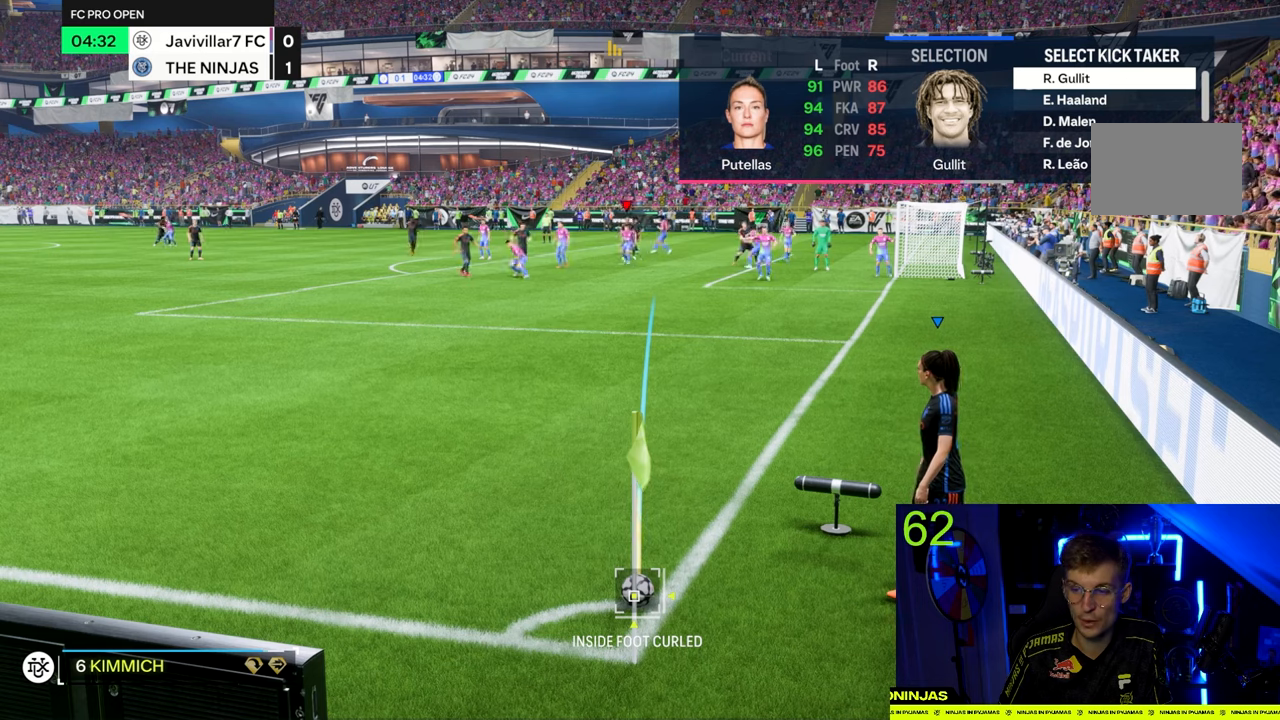
Gameplay with a controller (PlayStation layout); each line is a JSON object with the inputs held at the frame after it (dt_ms = milliseconds from this image to that frame). "events" lists button and stick changes between this image and that frame as [ms after this image, input, new state], when the widget could be followed in between. Not read: L3.
{"dt_ms": 500, "buttons": ["R2"], "left_stick": "center", "right_stick": "center", "events": []}
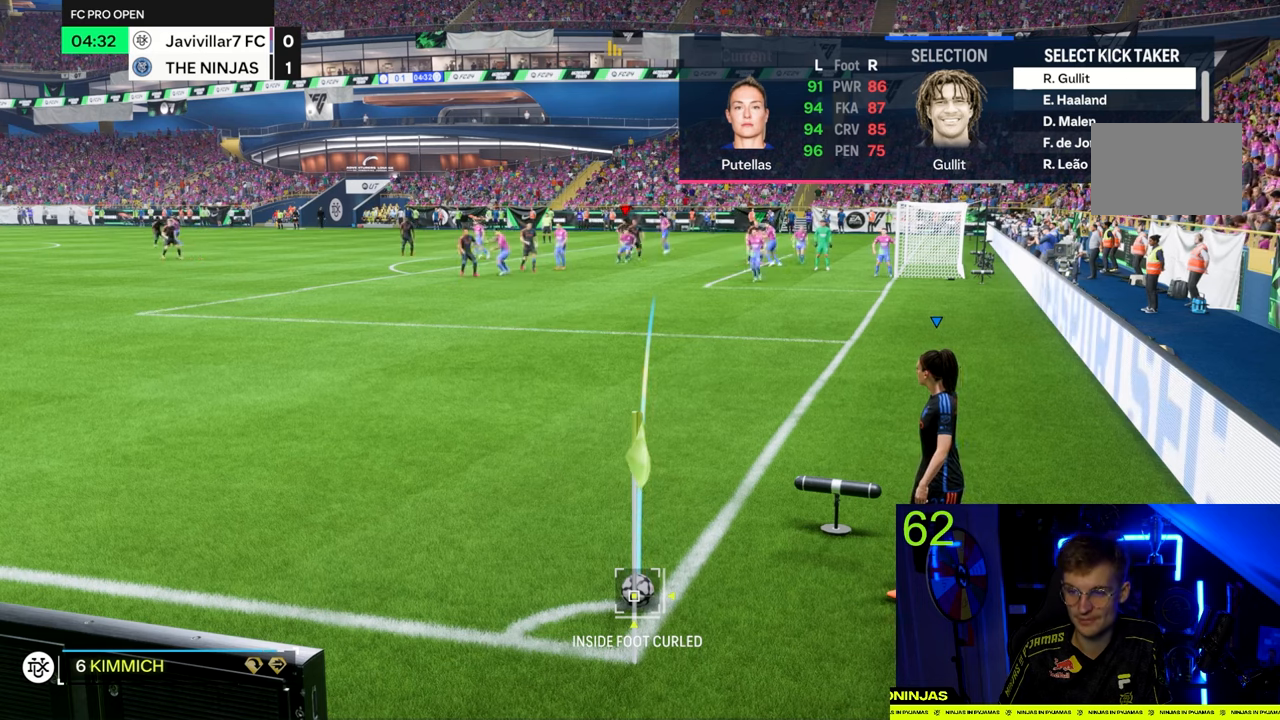
{"dt_ms": 500, "buttons": ["R2"], "left_stick": "center", "right_stick": "center", "events": []}
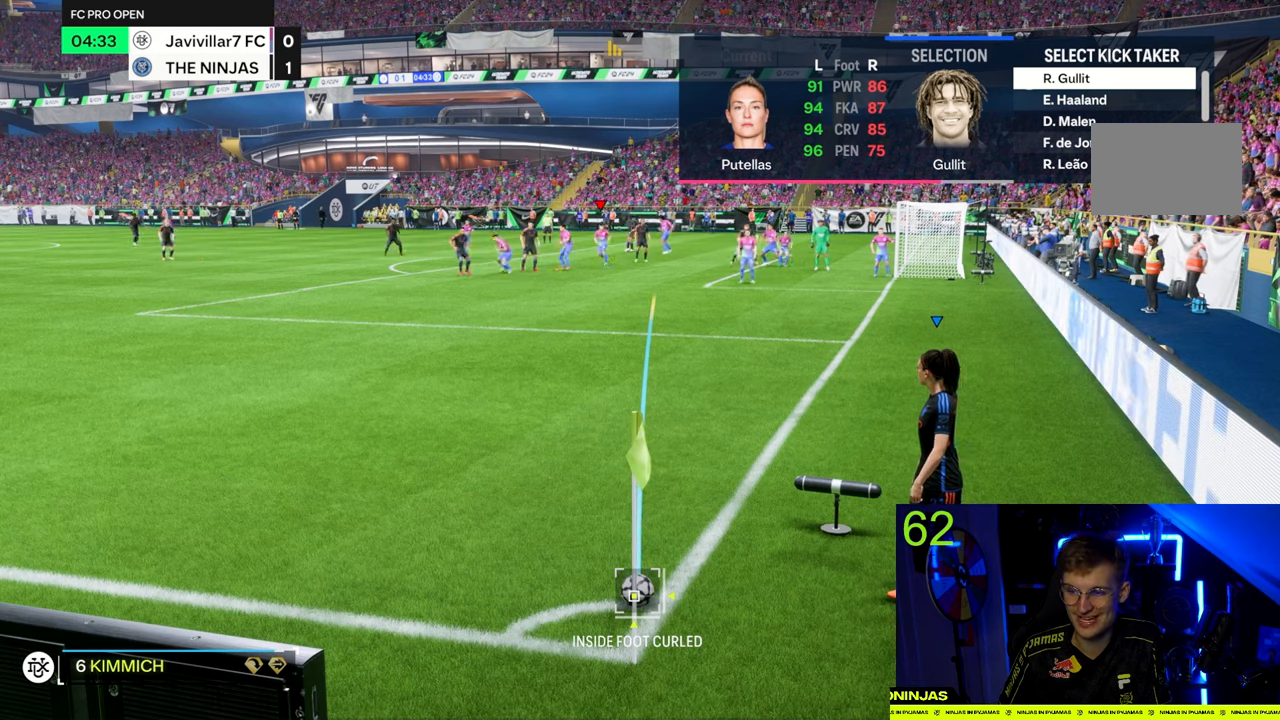
{"dt_ms": 1000, "buttons": [], "left_stick": "center", "right_stick": "center"}
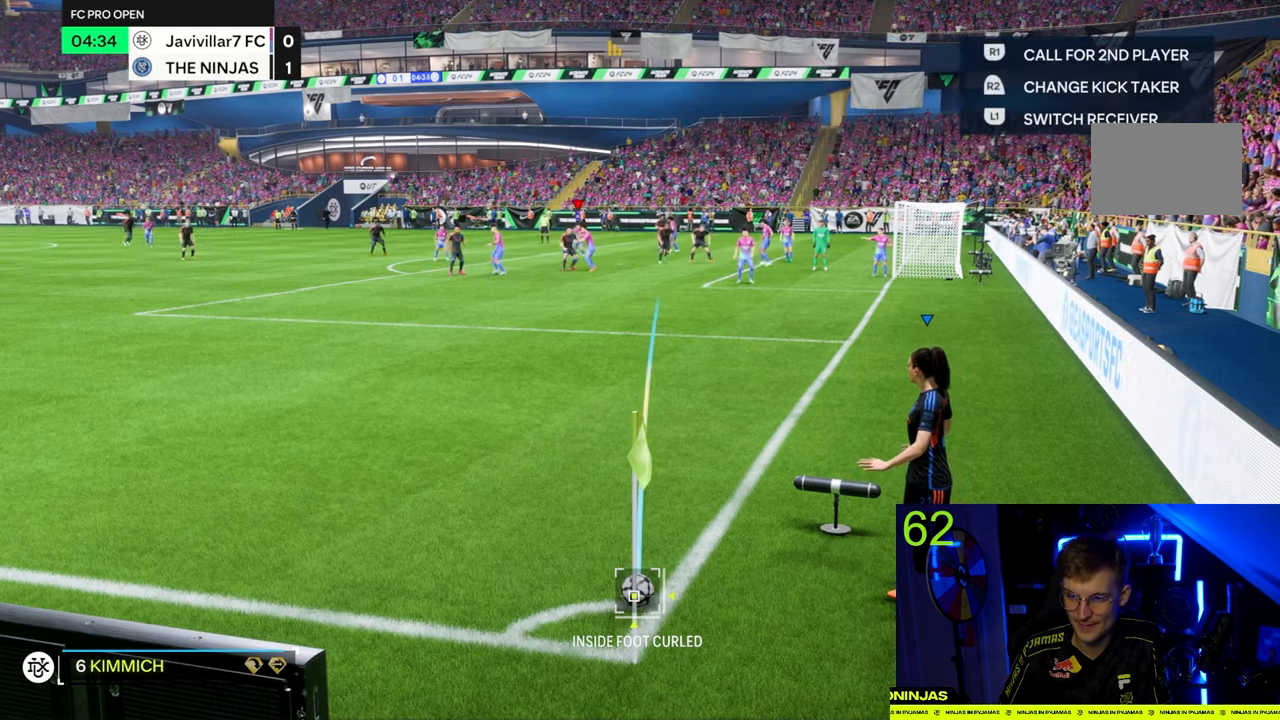
{"dt_ms": 500, "buttons": [], "left_stick": "down", "right_stick": "center", "events": [[466, "left_stick", "down"]]}
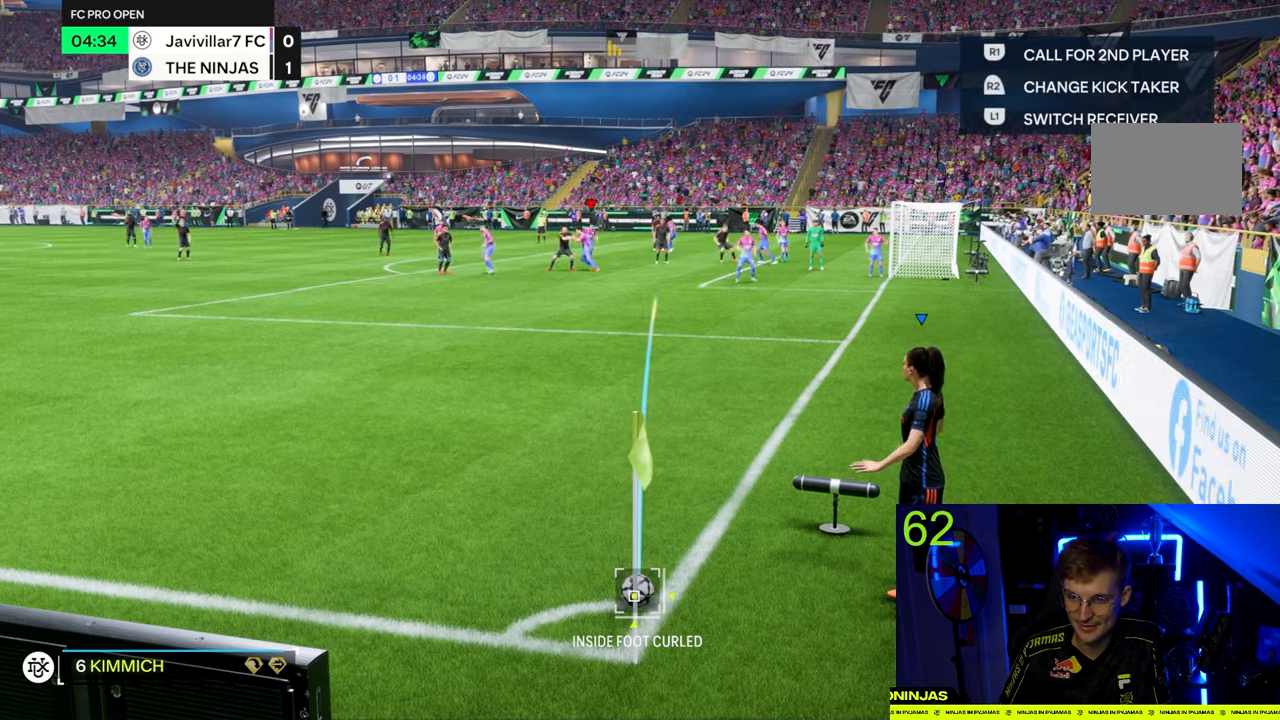
{"dt_ms": 500, "buttons": [], "left_stick": "center", "right_stick": "center", "events": [[100, "left_stick", "center"]]}
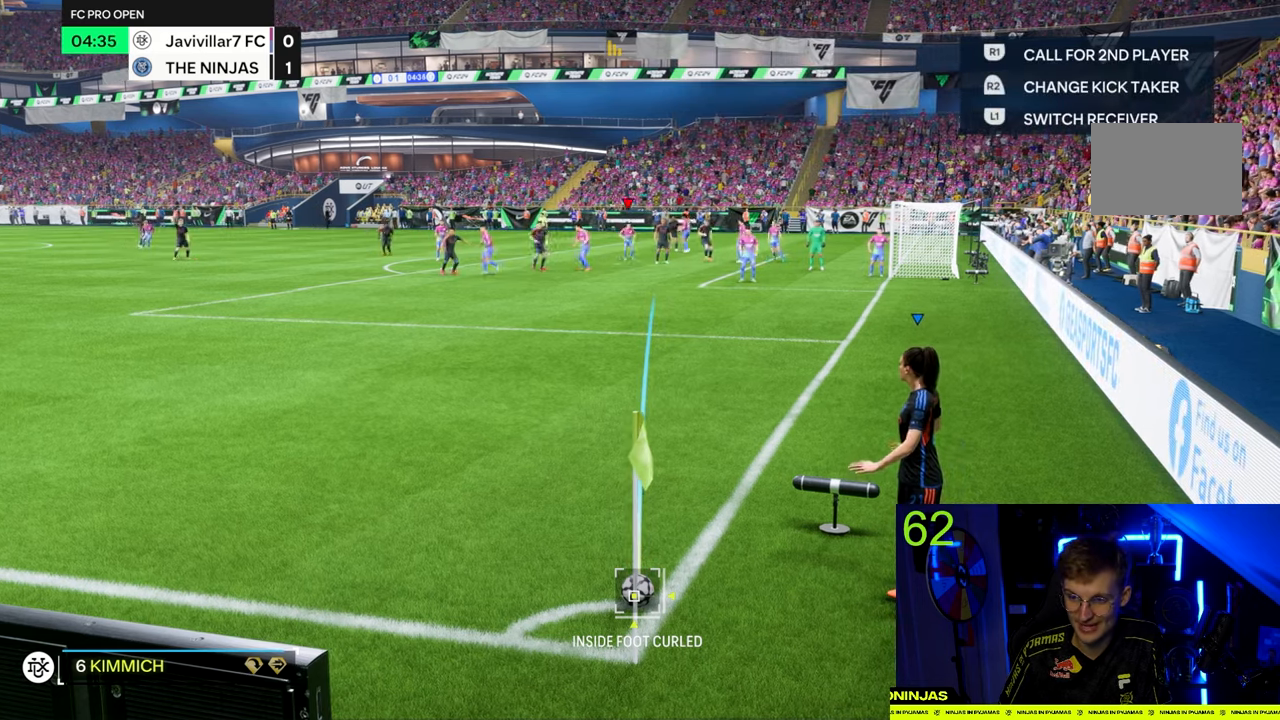
{"dt_ms": 500, "buttons": [], "left_stick": "center", "right_stick": "center", "events": []}
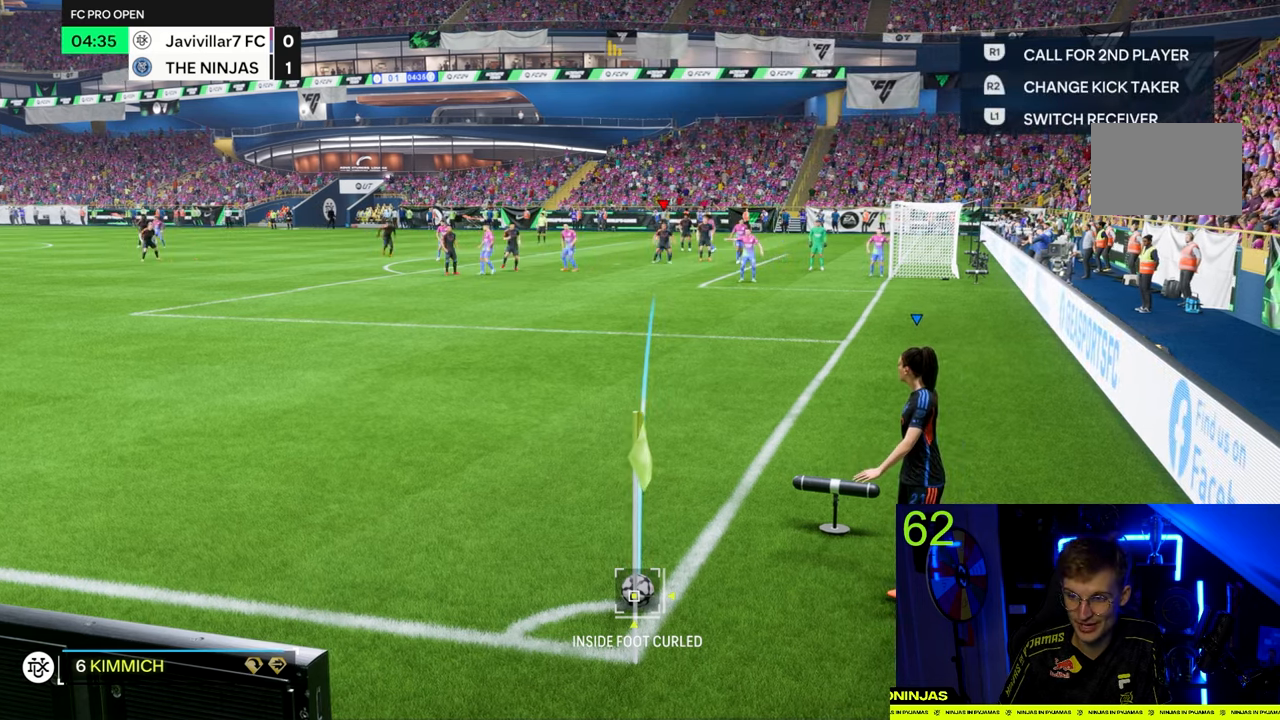
{"dt_ms": 500, "buttons": [], "left_stick": "center", "right_stick": "center", "events": []}
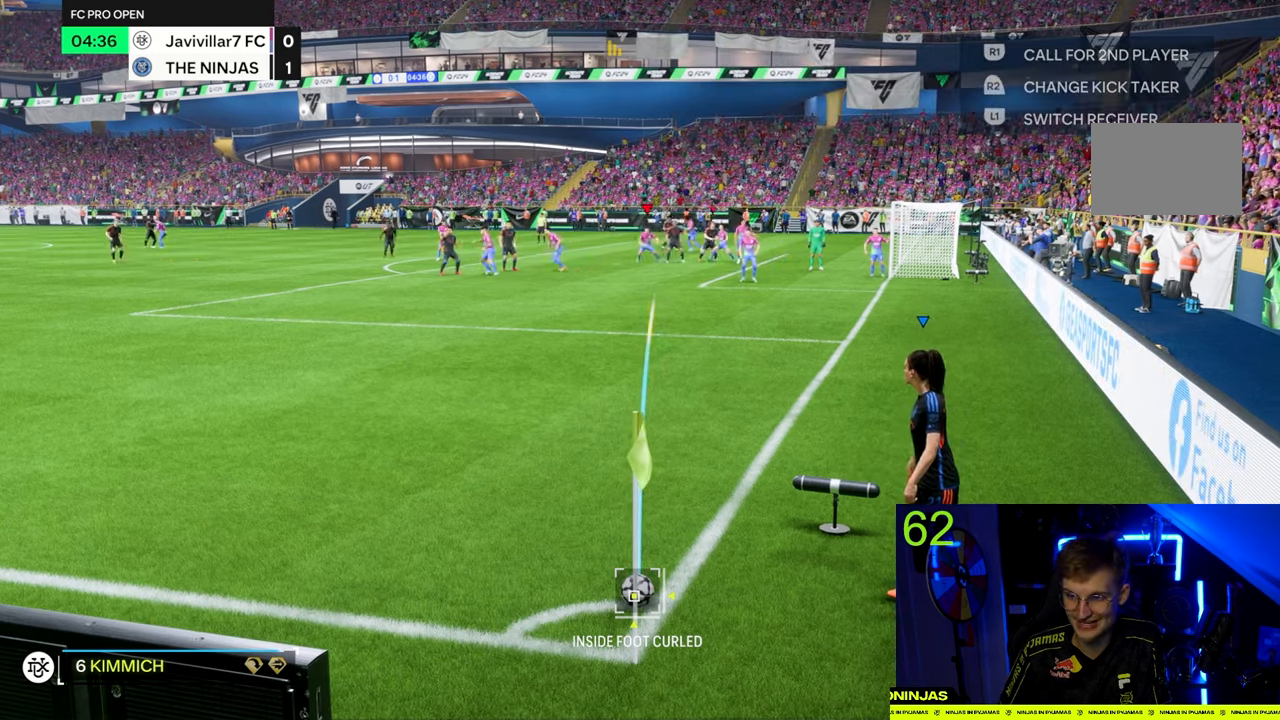
{"dt_ms": 500, "buttons": [], "left_stick": "center", "right_stick": "center", "events": []}